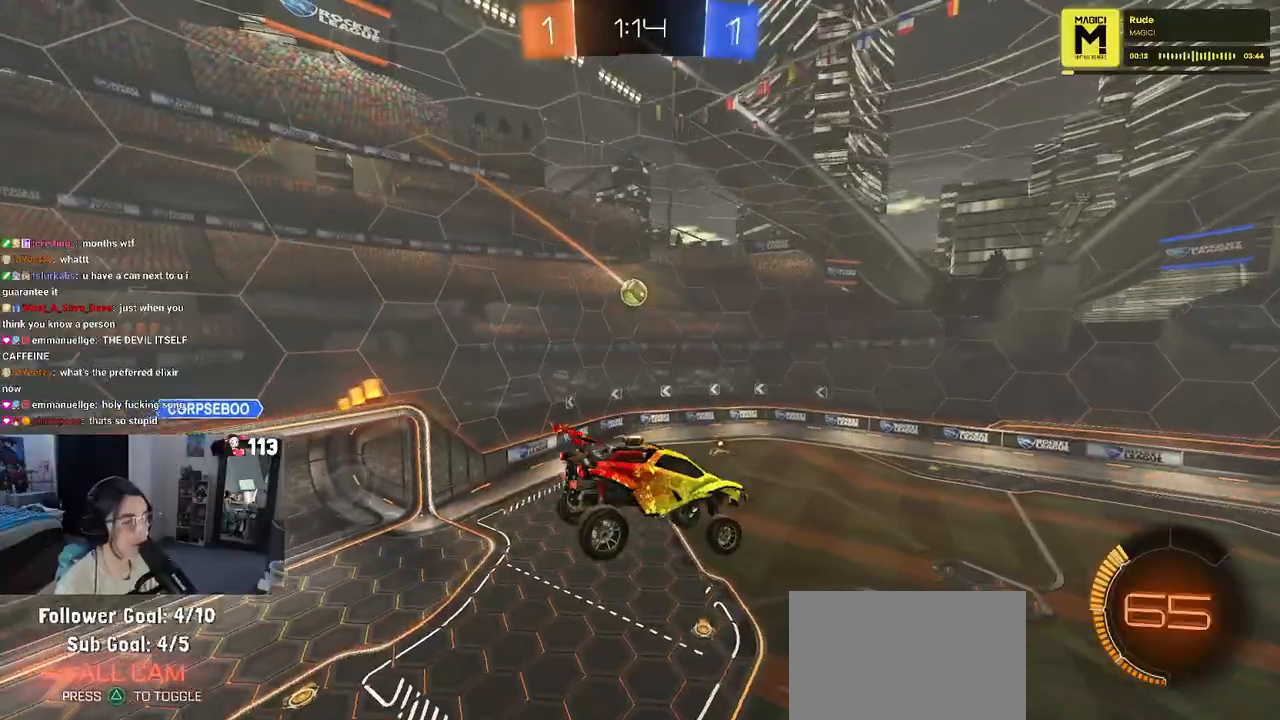
Gameplay with a controller (PlayStation layout); each line is a JSON object with the inputs held at the frame after it. "events" lists button and stick changes between this image and that frame as [ms after this image, input, new state], when the widget could be followed in between. Not read: R2.
{"buttons": [], "left_stick": "center", "right_stick": "center", "events": []}
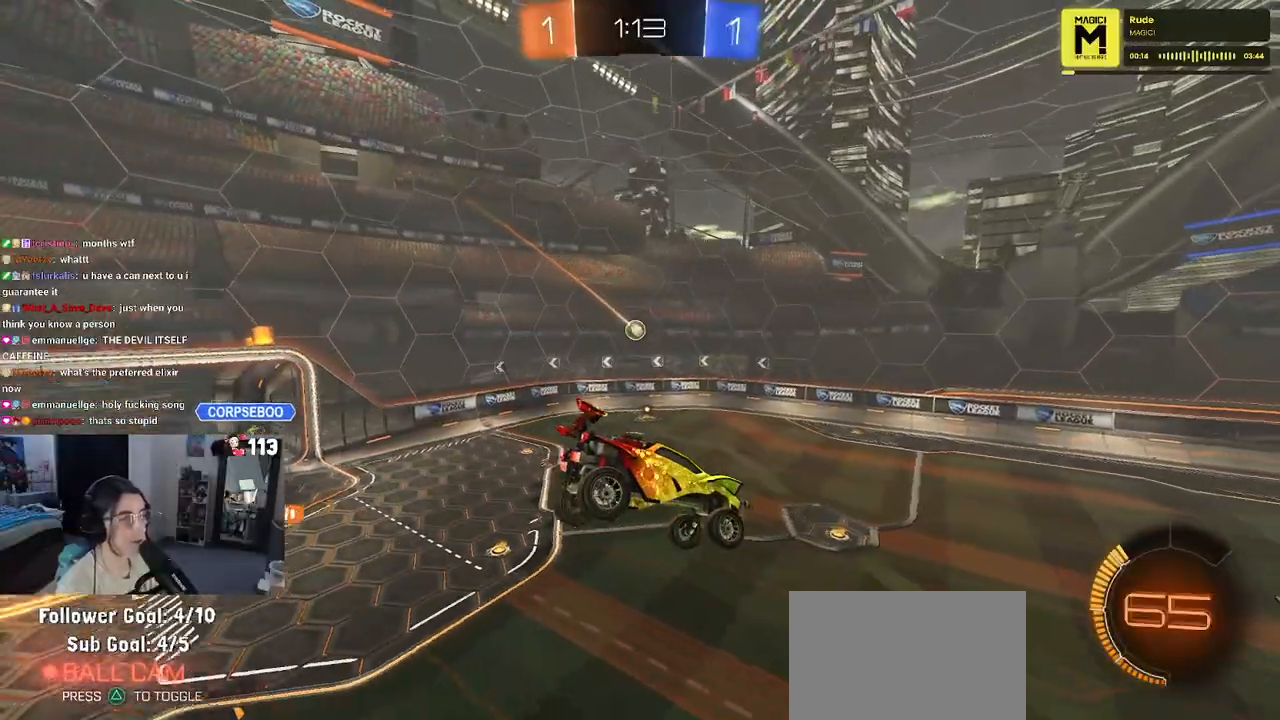
{"buttons": [], "left_stick": "center", "right_stick": "center", "events": []}
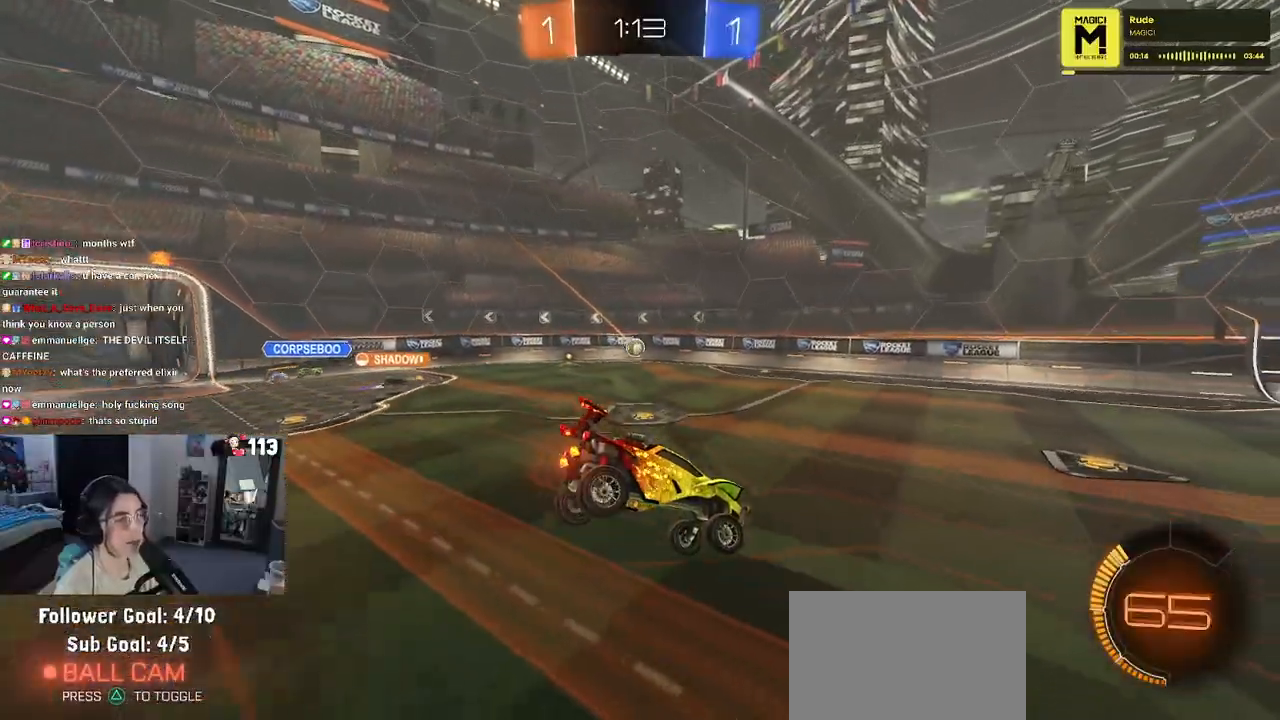
{"buttons": [], "left_stick": "center", "right_stick": "center", "events": [[50, "left_stick", "left"], [450, "left_stick", "center"]]}
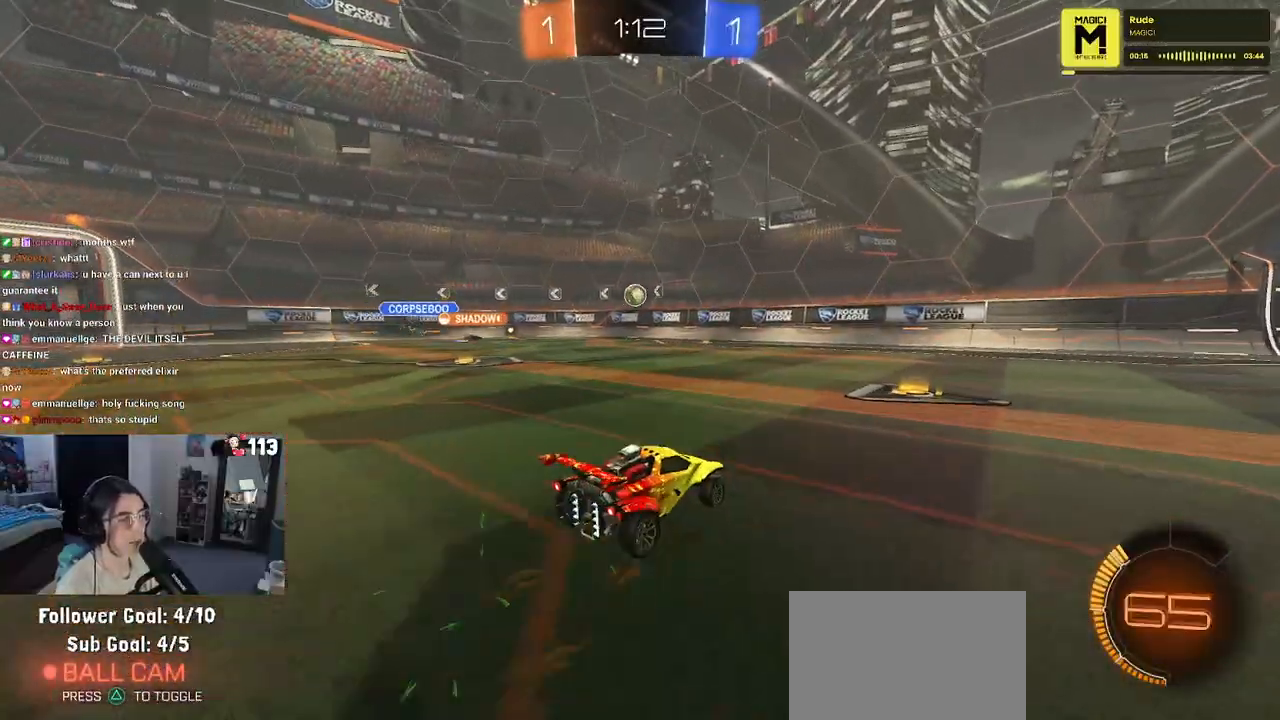
{"buttons": ["SQUARE"], "left_stick": "down-right", "right_stick": "center", "events": [[400, "SQUARE", "down"], [433, "left_stick", "down-right"]]}
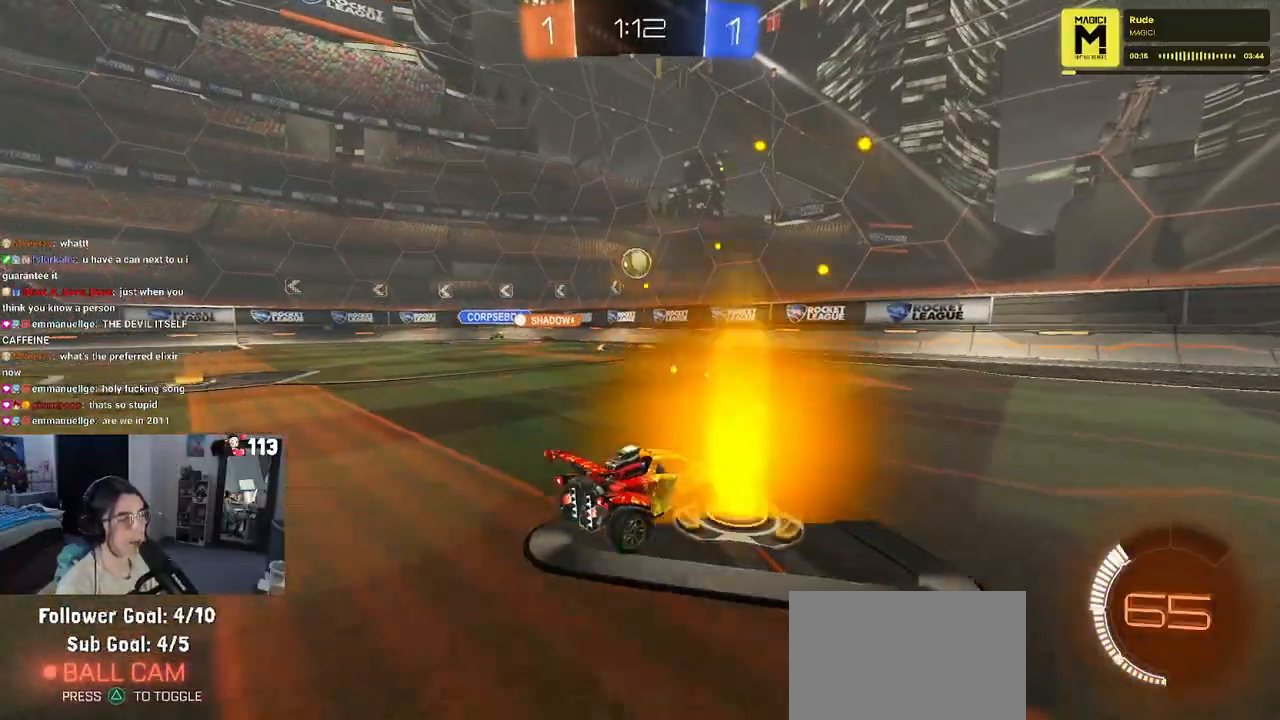
{"buttons": [], "left_stick": "down-right", "right_stick": "center", "events": [[17, "SQUARE", "up"]]}
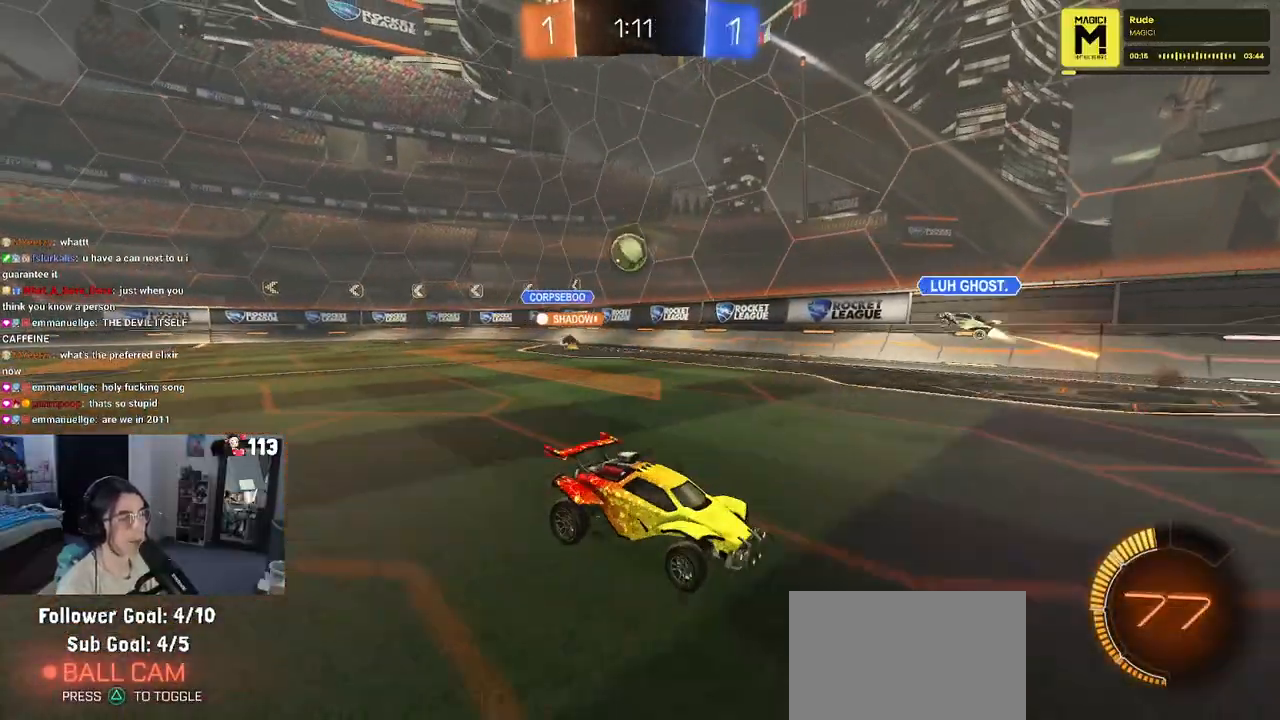
{"buttons": [], "left_stick": "down-right", "right_stick": "center", "events": [[33, "SQUARE", "down"], [167, "SQUARE", "up"]]}
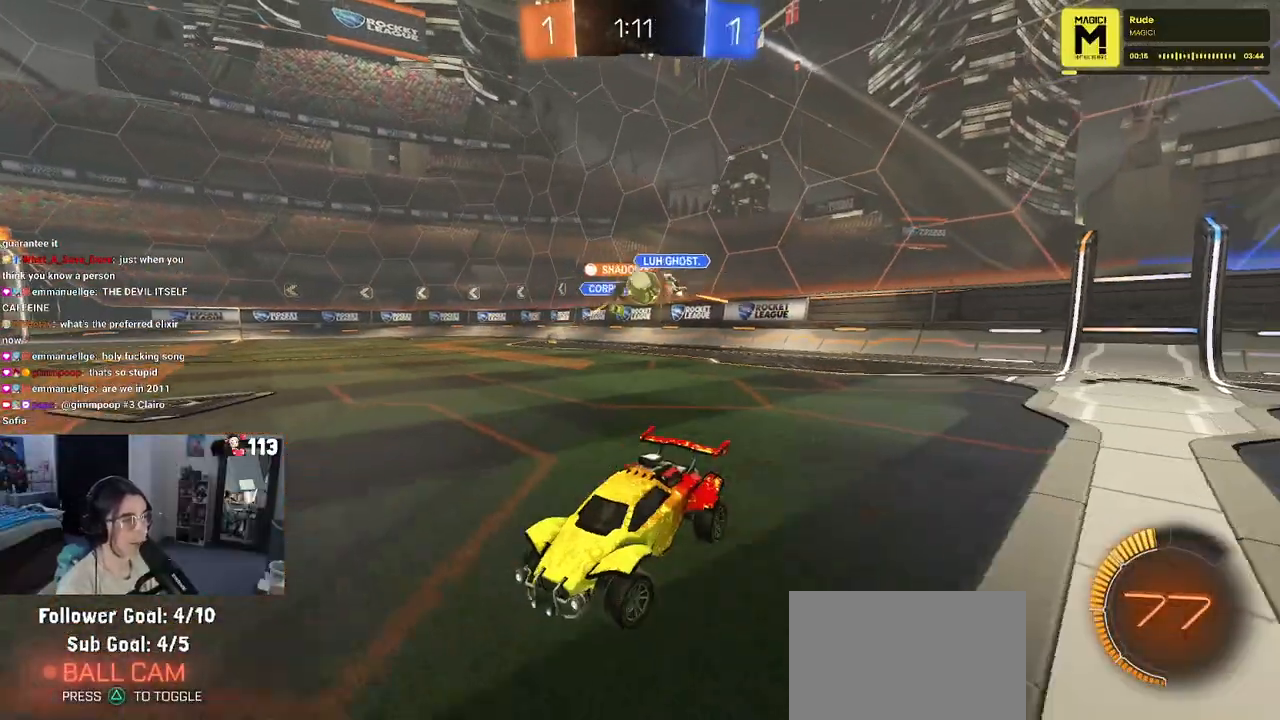
{"buttons": [], "left_stick": "down-right", "right_stick": "center", "events": []}
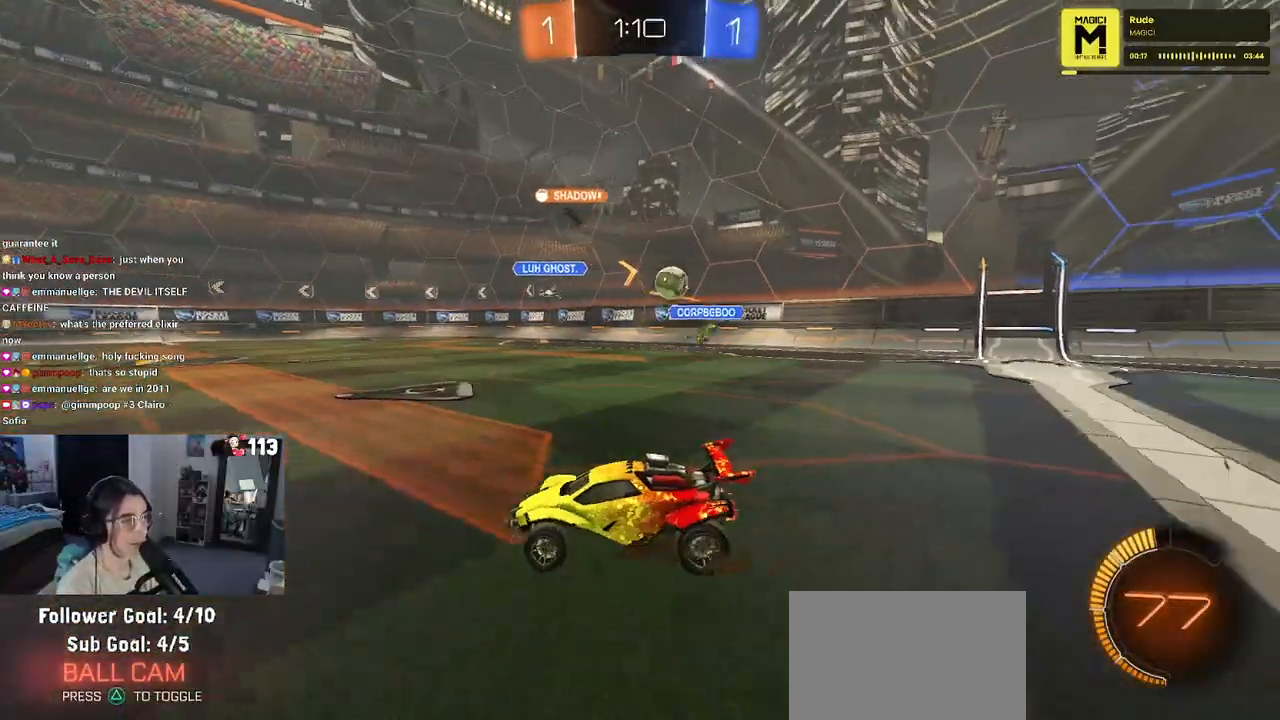
{"buttons": [], "left_stick": "down-right", "right_stick": "center", "events": [[200, "SQUARE", "down"], [317, "SQUARE", "up"]]}
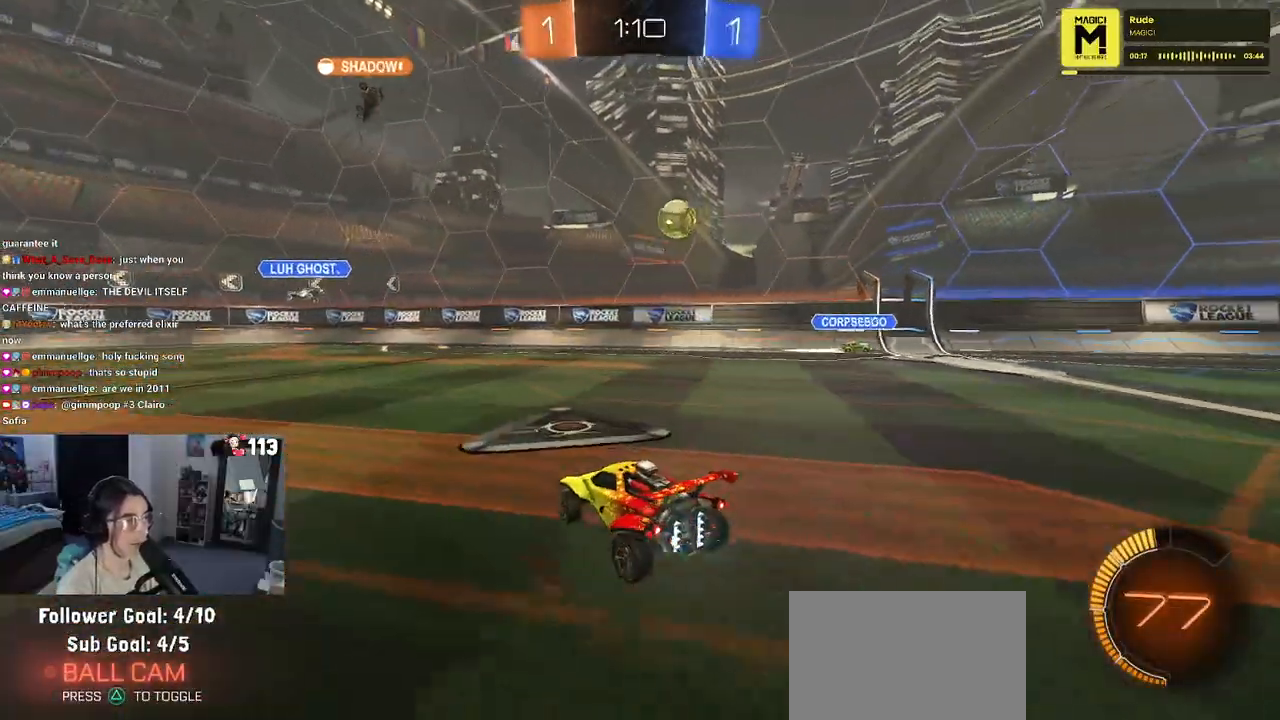
{"buttons": ["R1"], "left_stick": "down-right", "right_stick": "center", "events": [[383, "R1", "down"]]}
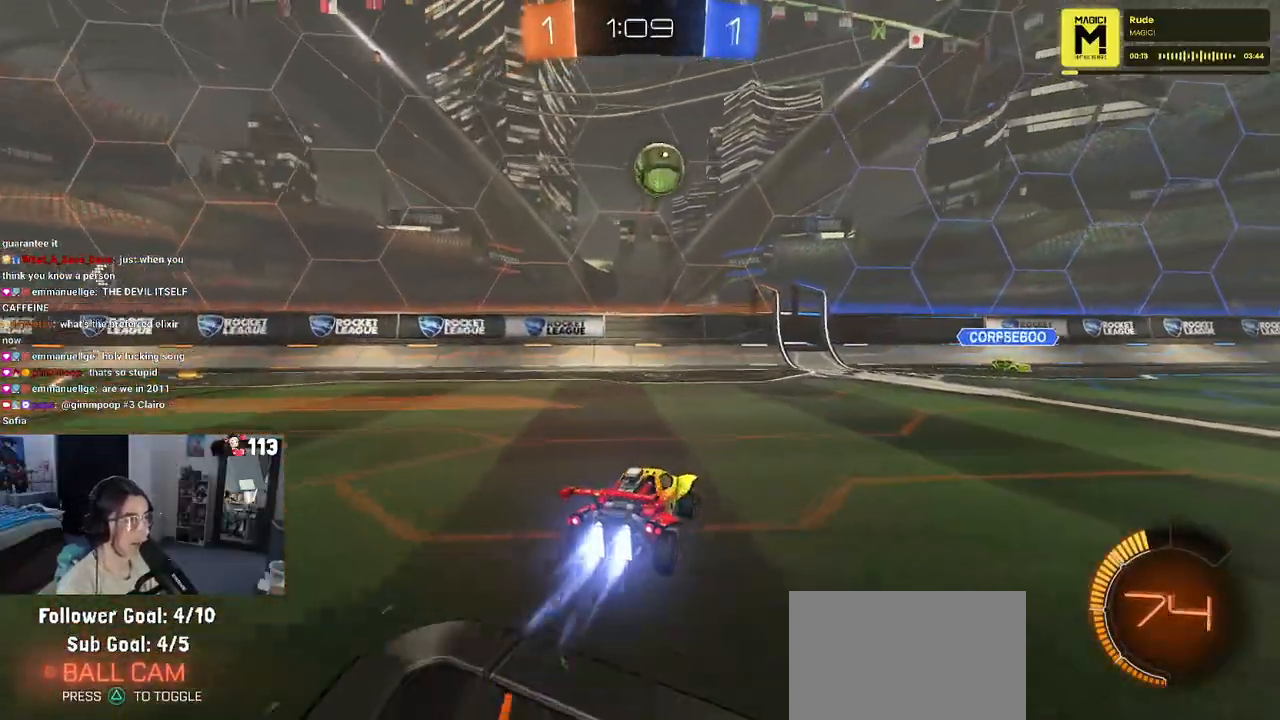
{"buttons": ["CROSS"], "left_stick": "down-right", "right_stick": "center", "events": [[17, "left_stick", "center"], [117, "R1", "up"], [400, "left_stick", "down-right"], [433, "CROSS", "down"]]}
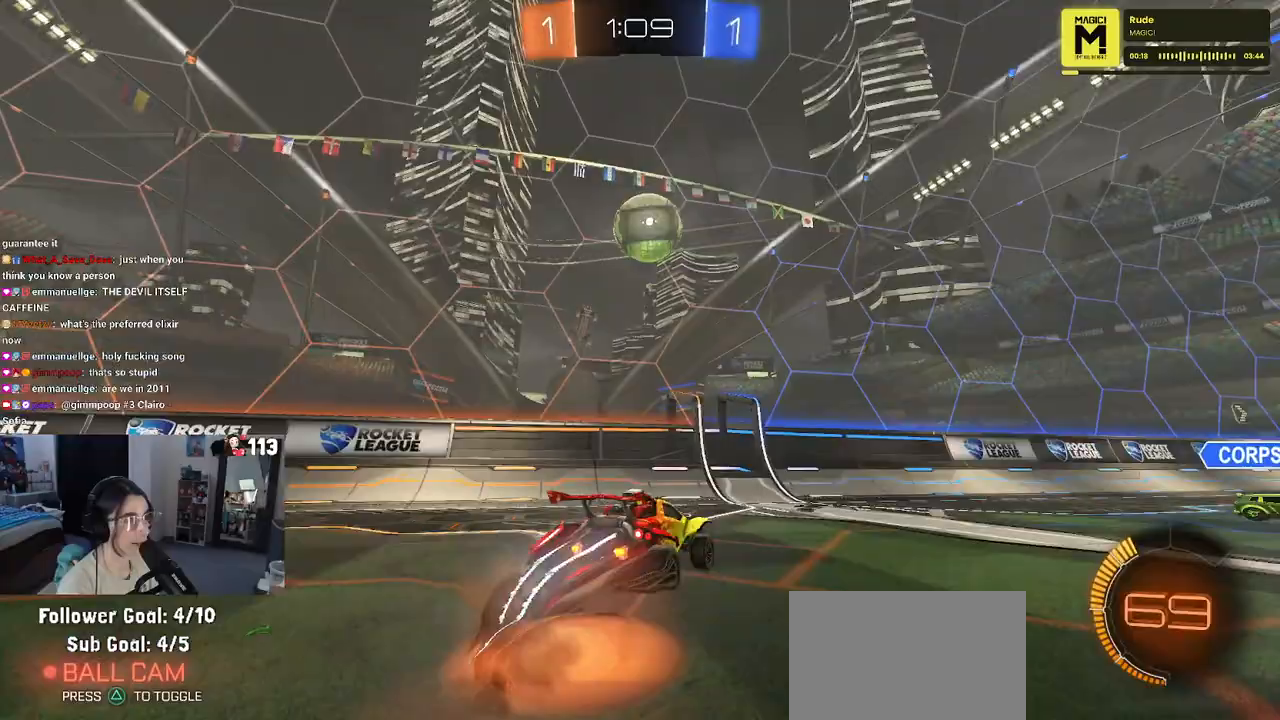
{"buttons": ["SQUARE"], "left_stick": "right", "right_stick": "center", "events": [[67, "R1", "down"], [83, "left_stick", "center"], [117, "CROSS", "up"], [150, "CROSS", "down"], [233, "left_stick", "down"], [283, "CROSS", "up"], [283, "R1", "up"], [283, "left_stick", "down-right"], [333, "SQUARE", "down"], [450, "left_stick", "right"]]}
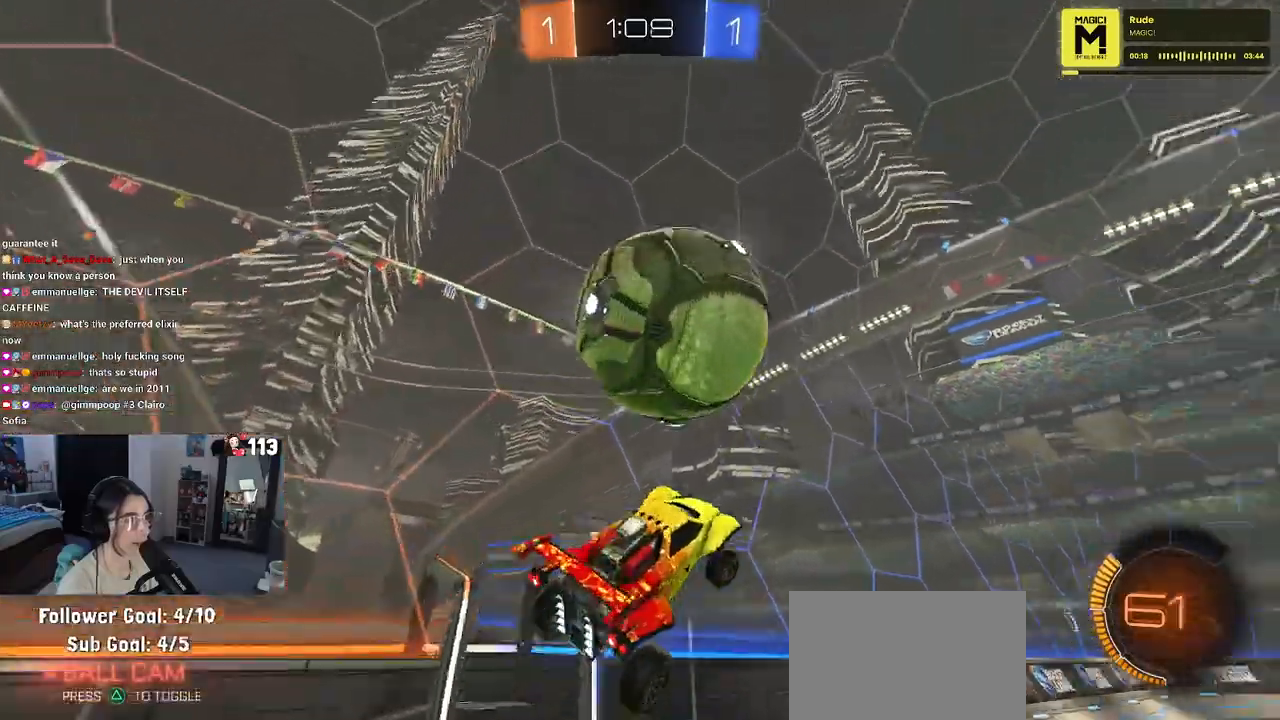
{"buttons": ["R1"], "left_stick": "right", "right_stick": "center", "events": [[17, "left_stick", "center"], [83, "SQUARE", "up"], [200, "left_stick", "right"], [483, "R1", "down"]]}
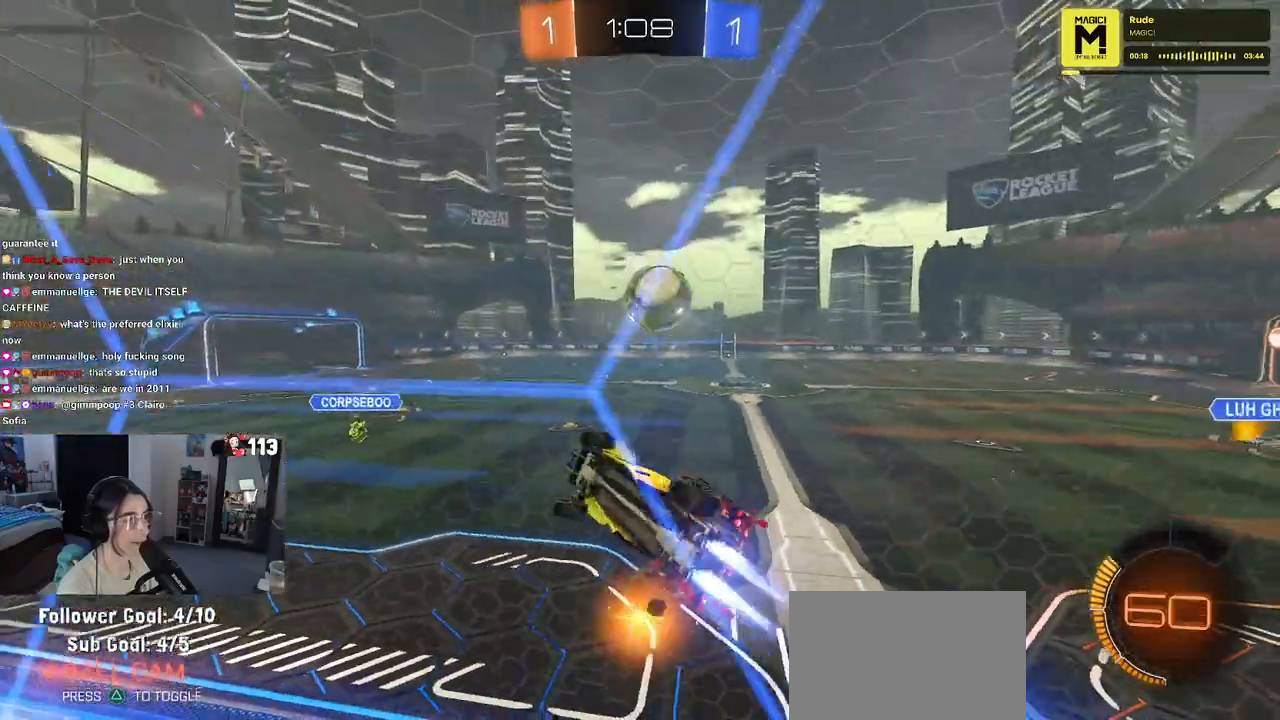
{"buttons": ["R1"], "left_stick": "right", "right_stick": "center", "events": []}
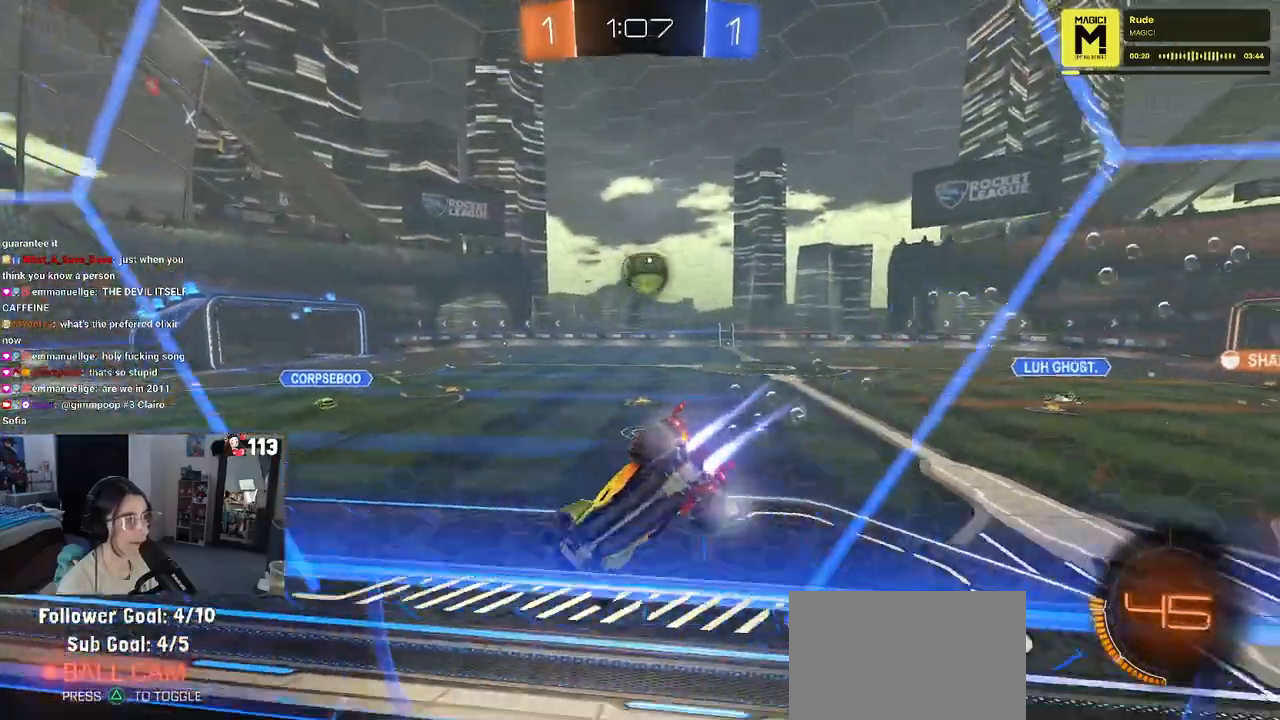
{"buttons": ["R1"], "left_stick": "center", "right_stick": "center", "events": [[267, "TRIANGLE", "down"], [300, "left_stick", "center"], [367, "TRIANGLE", "up"], [450, "R1", "up"], [467, "R1", "down"]]}
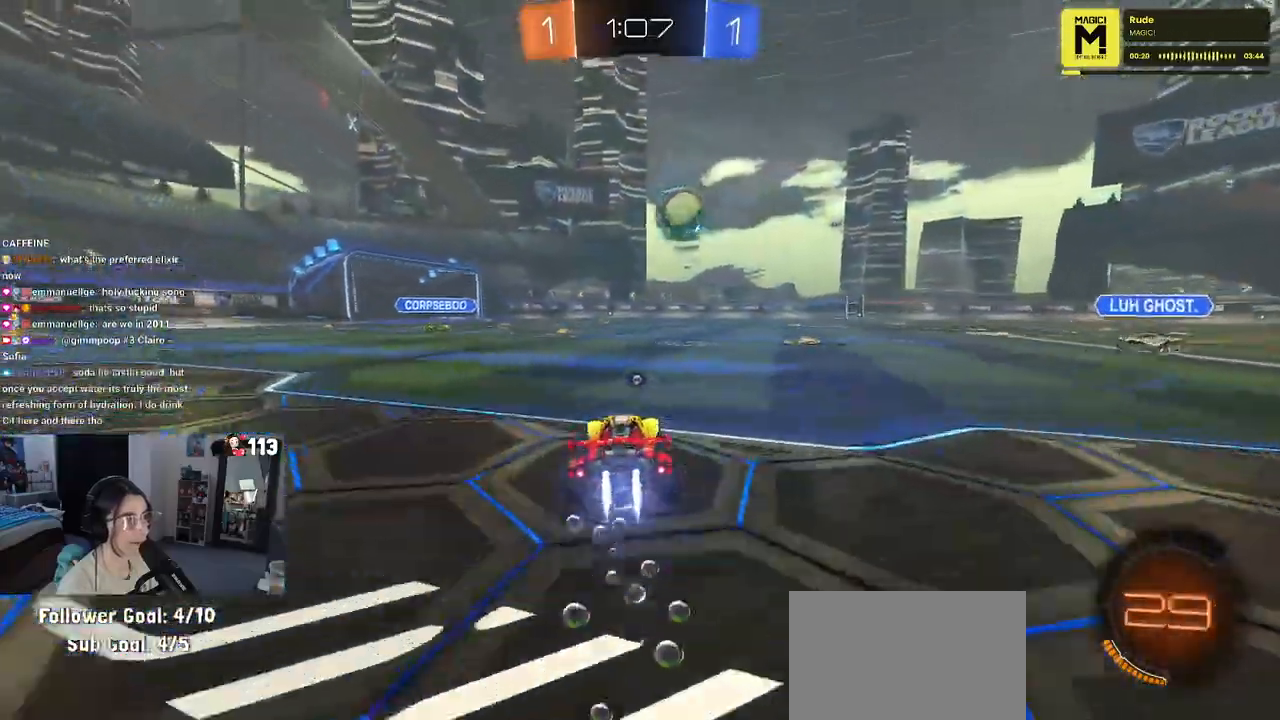
{"buttons": ["CROSS", "R1"], "left_stick": "down", "right_stick": "center", "events": [[350, "CROSS", "down"], [367, "left_stick", "down"]]}
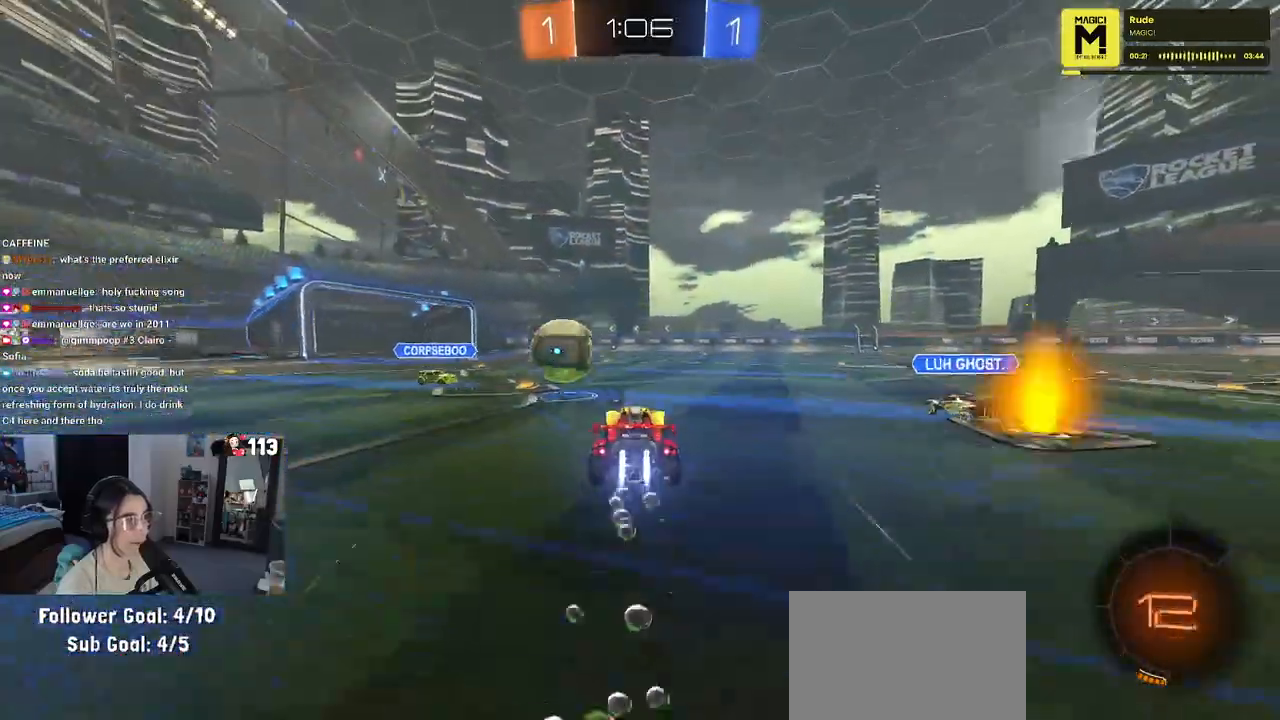
{"buttons": ["R1"], "left_stick": "down-left", "right_stick": "center", "events": [[67, "CROSS", "up"], [67, "left_stick", "center"], [233, "left_stick", "up-left"], [283, "CROSS", "down"], [367, "left_stick", "down-left"], [467, "CROSS", "up"]]}
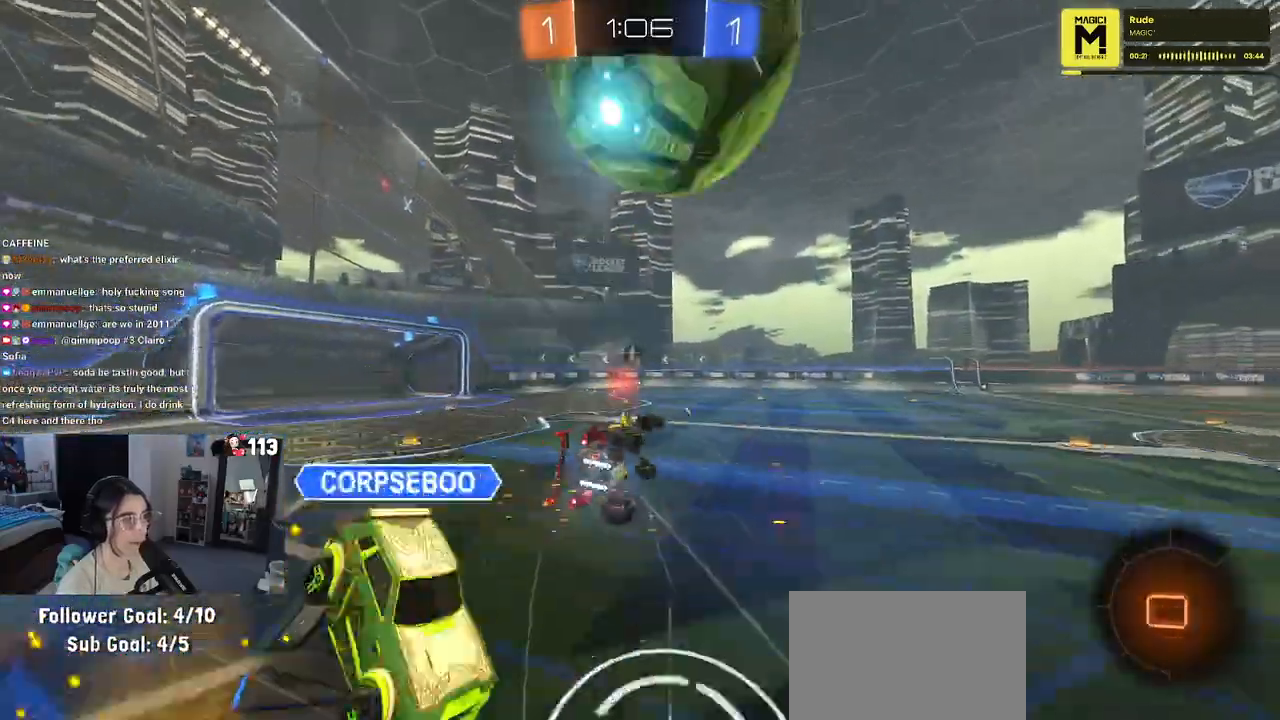
{"buttons": ["SQUARE"], "left_stick": "down-left", "right_stick": "center", "events": [[183, "R1", "up"], [317, "SQUARE", "down"]]}
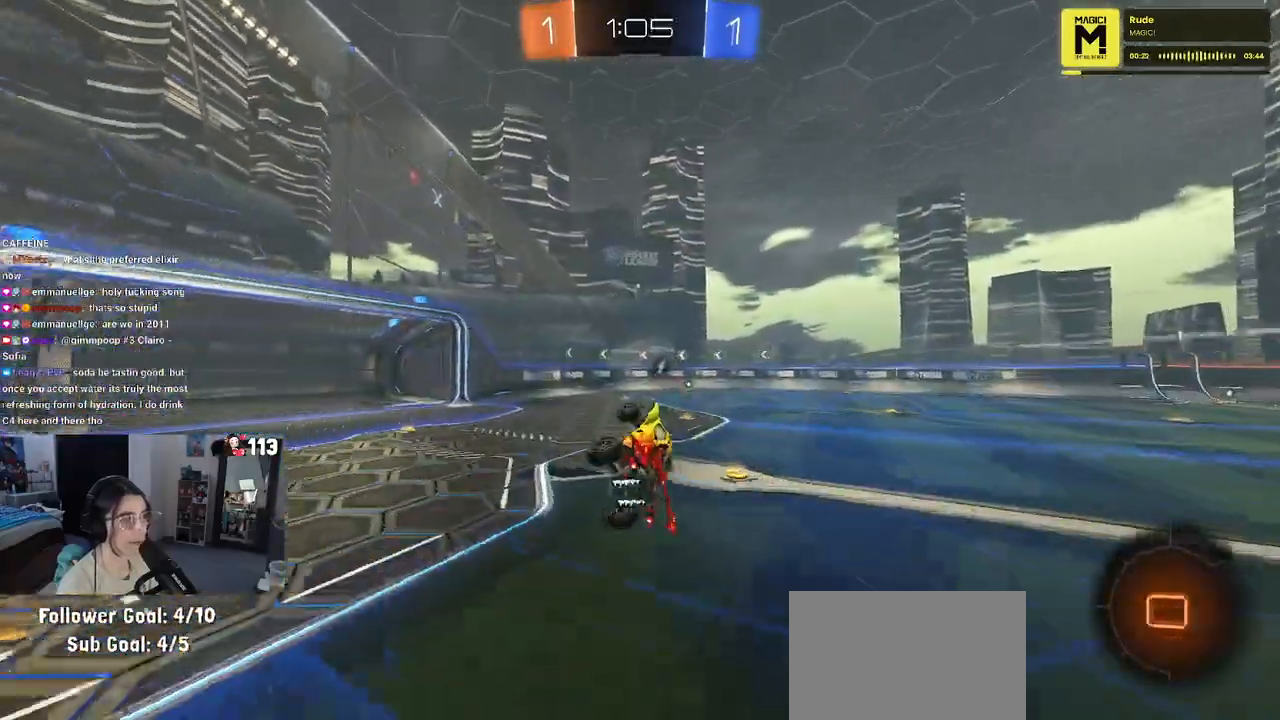
{"buttons": [], "left_stick": "left", "right_stick": "center", "events": [[67, "SQUARE", "up"], [133, "left_stick", "center"], [217, "TRIANGLE", "down"], [333, "TRIANGLE", "up"], [417, "left_stick", "left"]]}
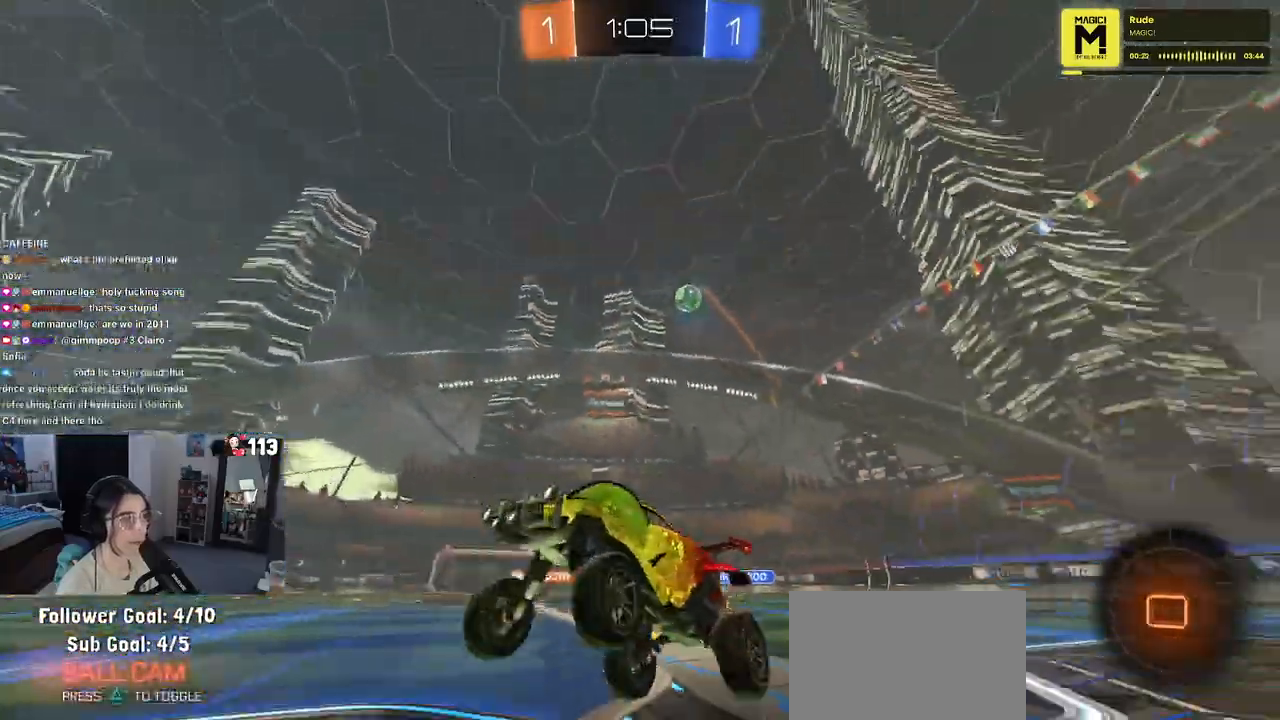
{"buttons": [], "left_stick": "right", "right_stick": "center", "events": [[17, "left_stick", "center"], [500, "left_stick", "right"]]}
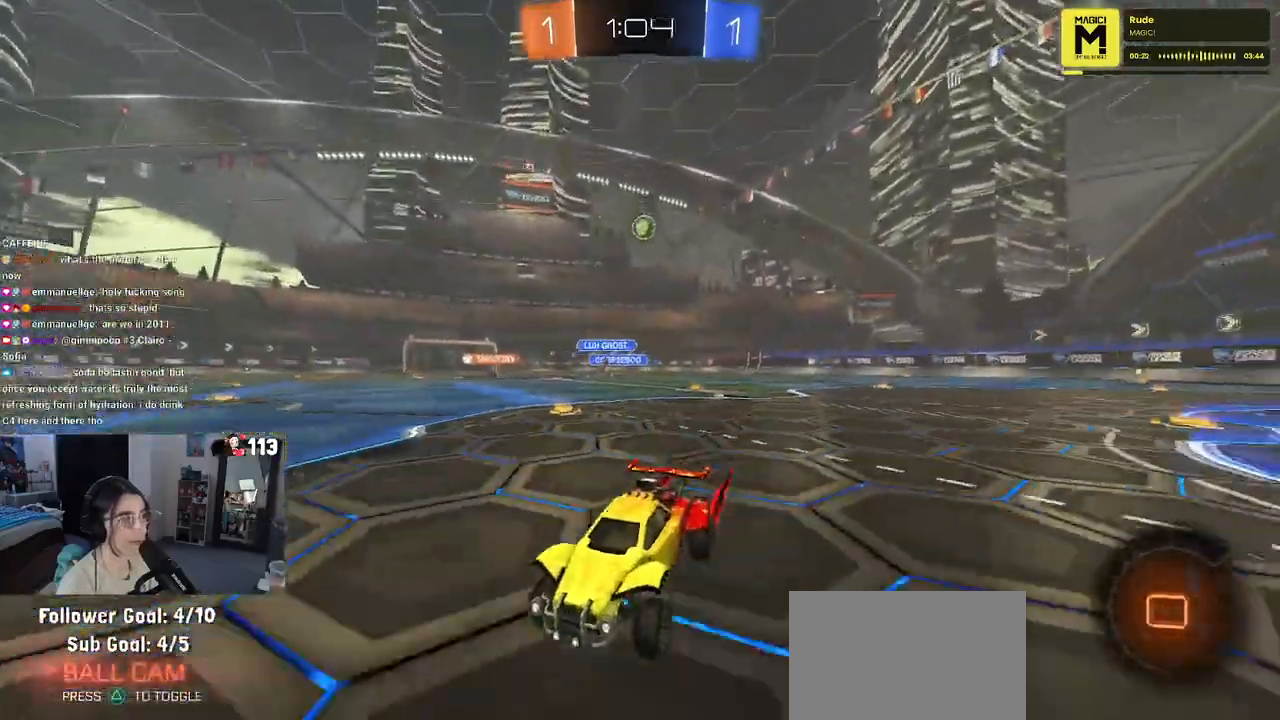
{"buttons": [], "left_stick": "right", "right_stick": "center", "events": [[233, "left_stick", "center"], [333, "left_stick", "right"]]}
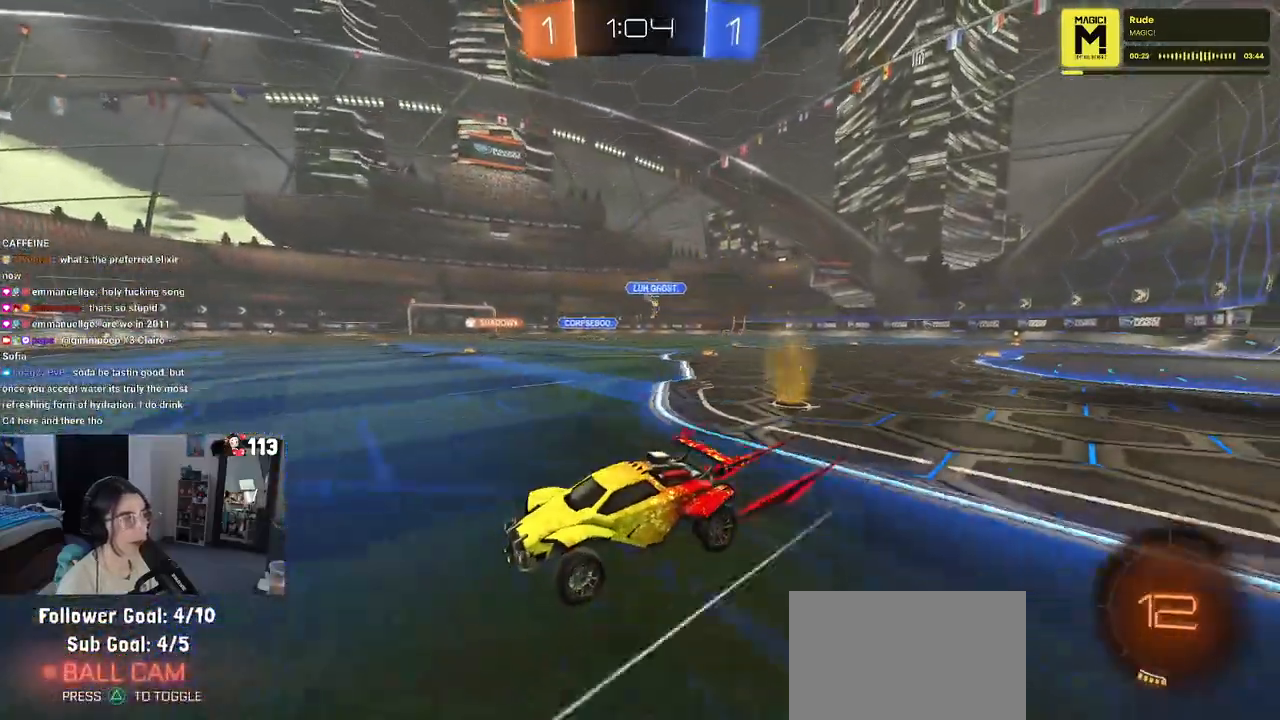
{"buttons": [], "left_stick": "right", "right_stick": "center", "events": [[100, "left_stick", "center"], [233, "left_stick", "right"]]}
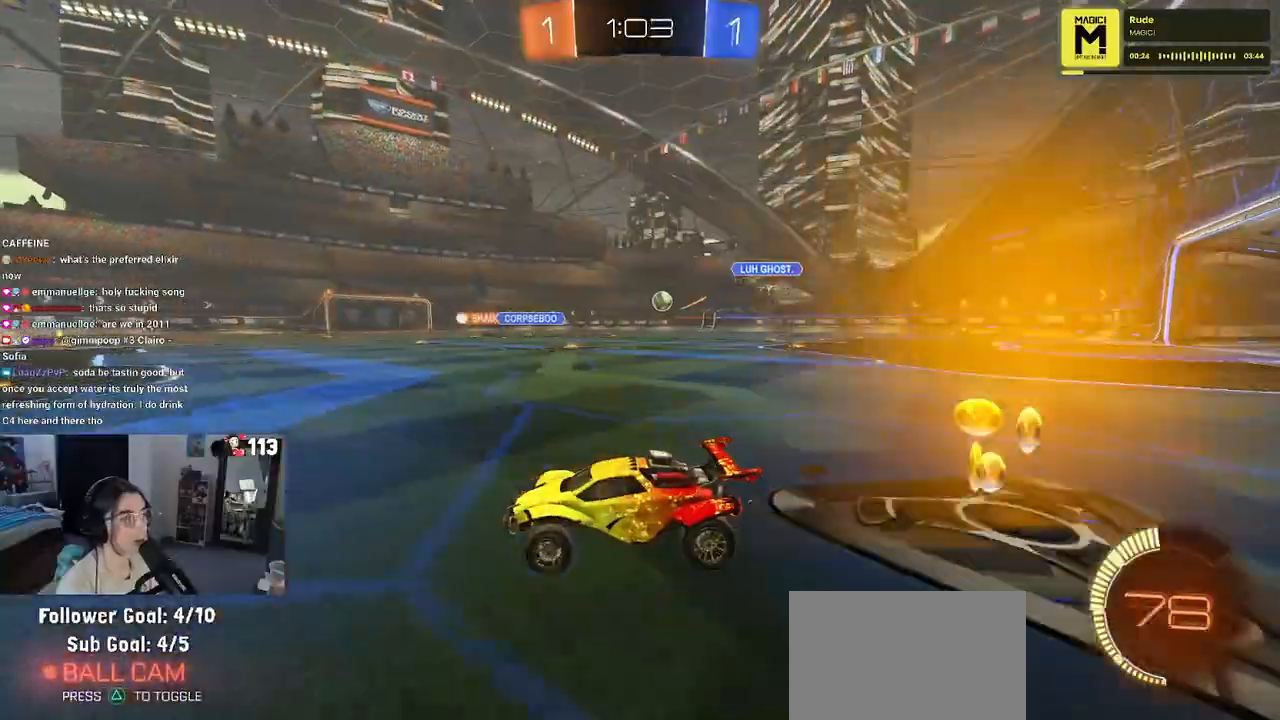
{"buttons": ["R1"], "left_stick": "right", "right_stick": "center", "events": [[167, "left_stick", "center"], [300, "R1", "down"], [433, "left_stick", "right"]]}
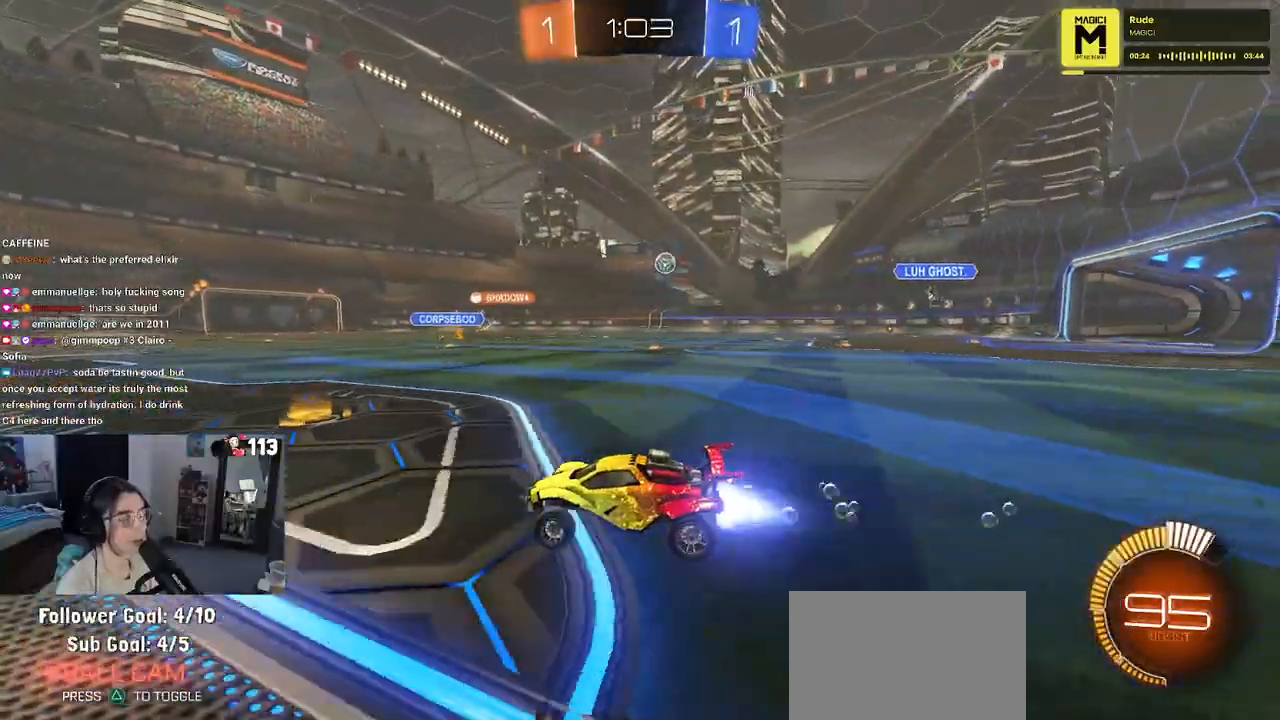
{"buttons": [], "left_stick": "center", "right_stick": "center", "events": [[317, "left_stick", "center"], [333, "R1", "up"]]}
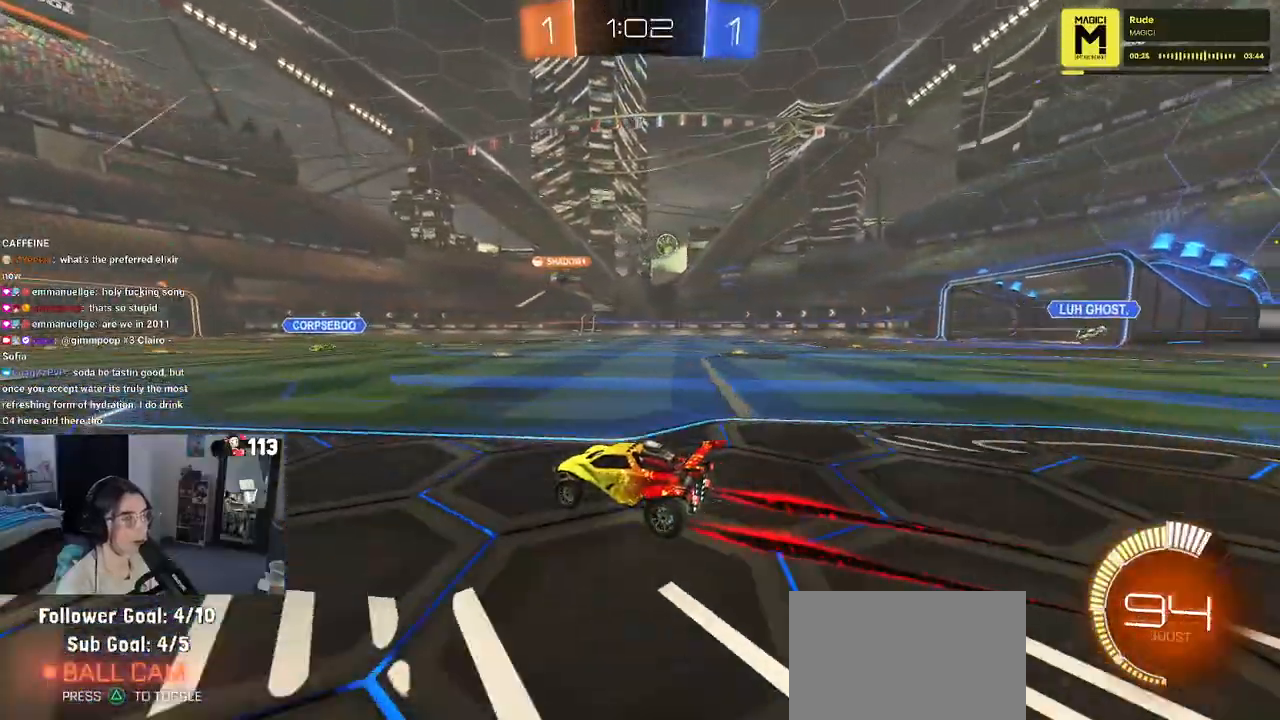
{"buttons": [], "left_stick": "right", "right_stick": "center", "events": [[100, "left_stick", "right"]]}
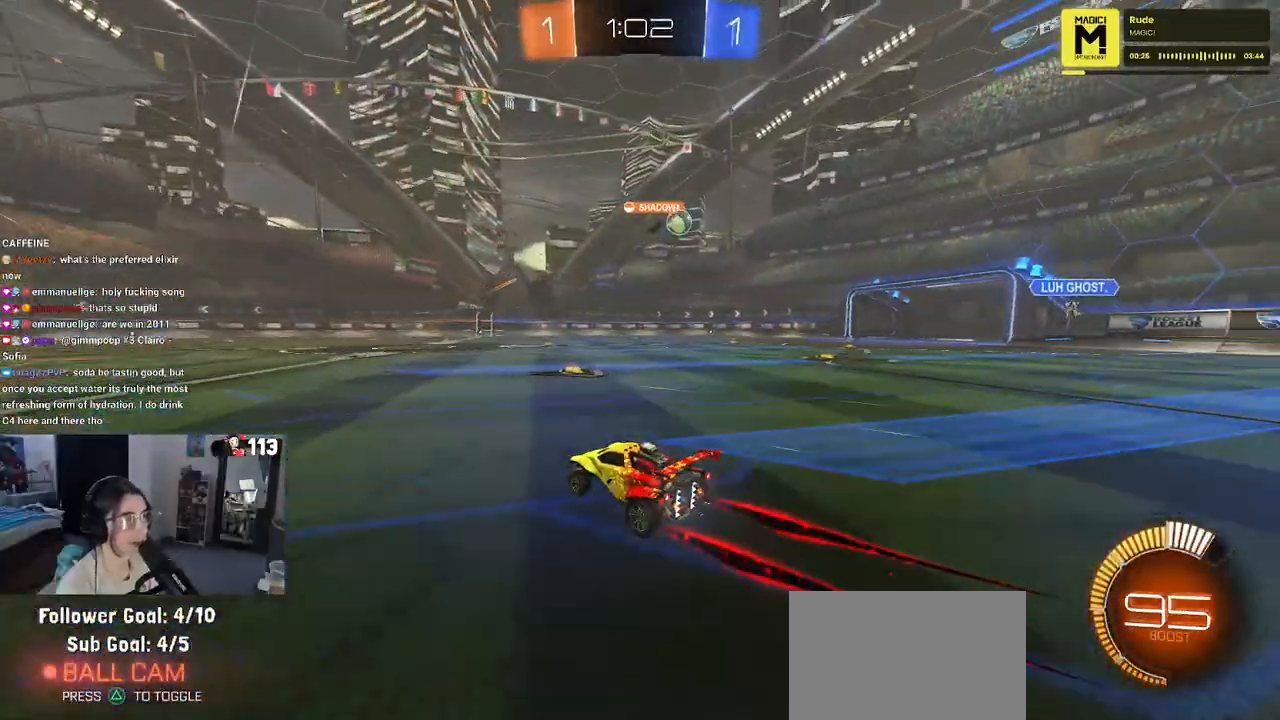
{"buttons": ["R1"], "left_stick": "center", "right_stick": "center", "events": [[167, "left_stick", "center"], [500, "R1", "down"]]}
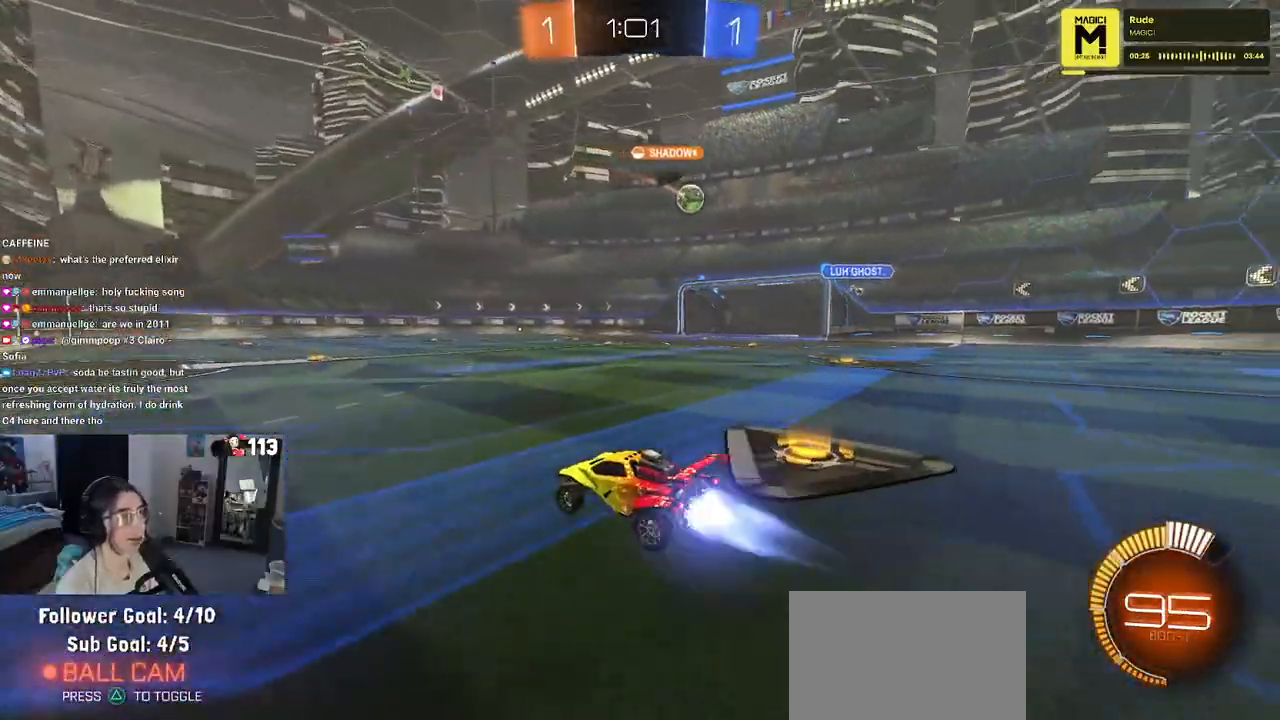
{"buttons": ["L2"], "left_stick": "down-right", "right_stick": "center", "events": [[217, "R1", "up"], [267, "left_stick", "down-right"], [417, "L2", "down"]]}
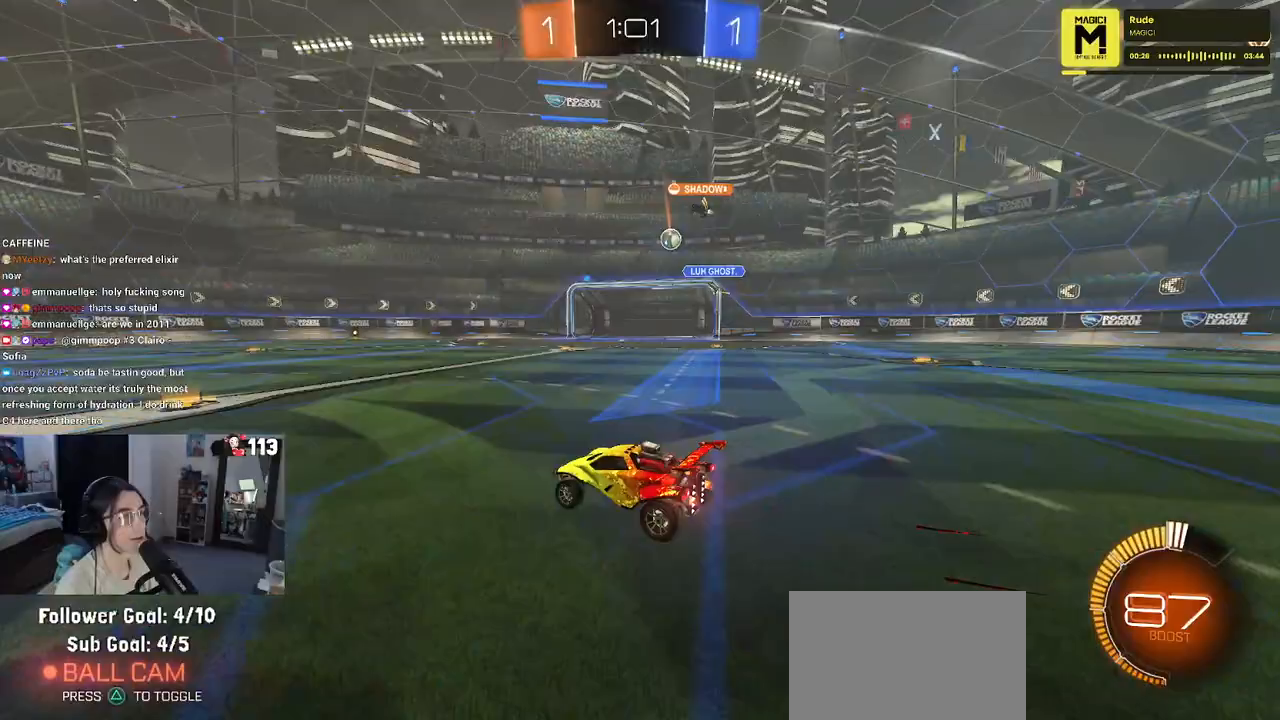
{"buttons": [], "left_stick": "left", "right_stick": "center", "events": [[133, "L2", "up"], [233, "left_stick", "center"], [383, "left_stick", "left"]]}
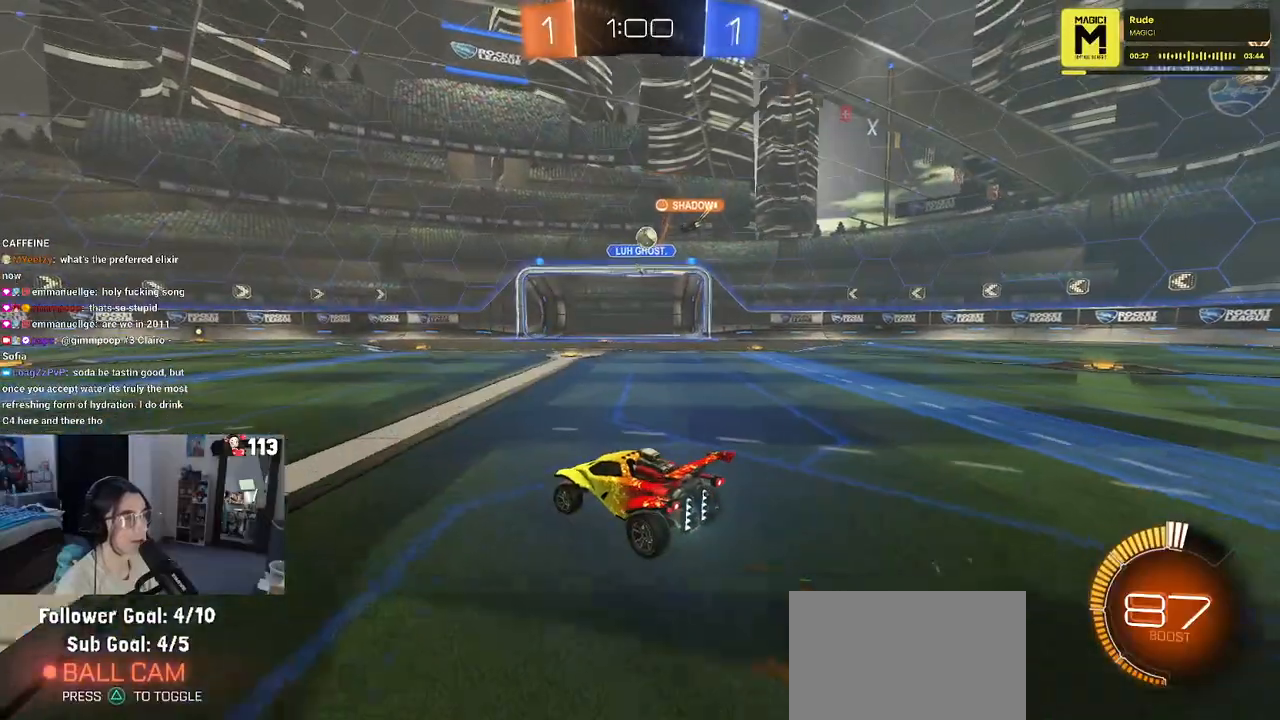
{"buttons": [], "left_stick": "right", "right_stick": "center", "events": [[150, "left_stick", "center"], [200, "left_stick", "right"]]}
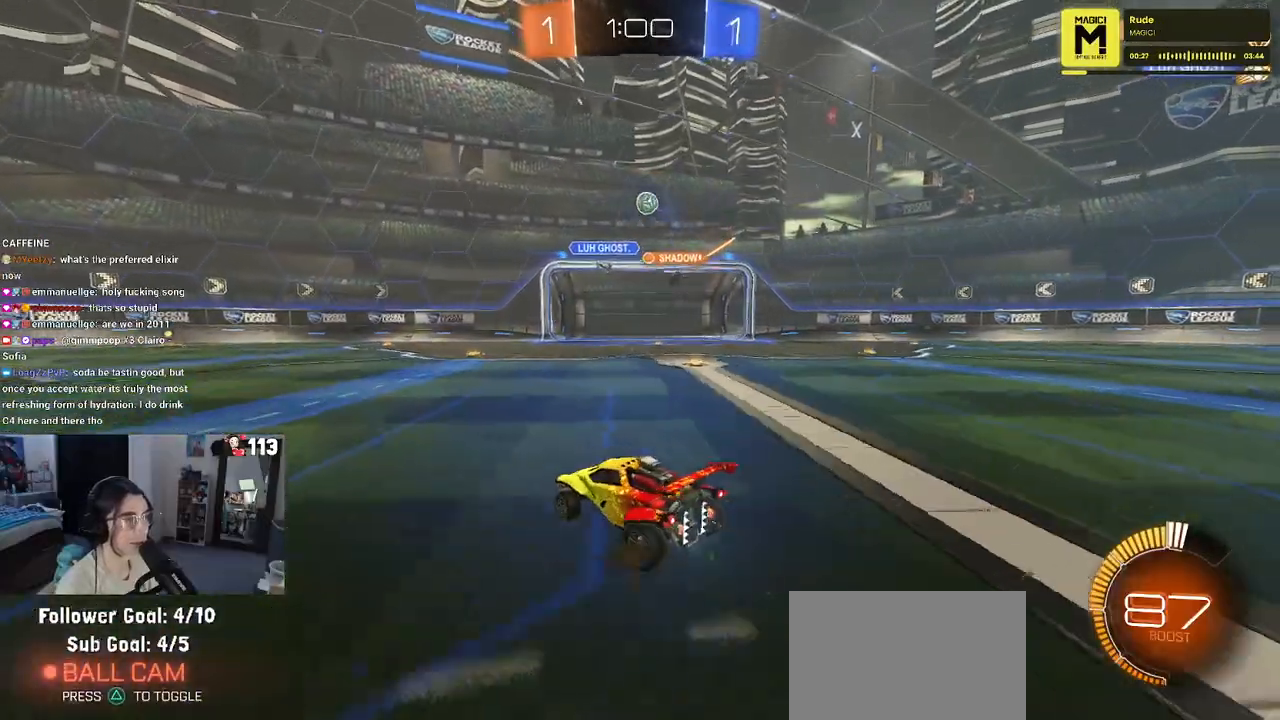
{"buttons": ["CROSS"], "left_stick": "down-right", "right_stick": "center", "events": [[200, "left_stick", "down"], [233, "CROSS", "down"], [383, "CROSS", "up"], [383, "left_stick", "center"], [467, "CROSS", "down"], [467, "left_stick", "down-right"]]}
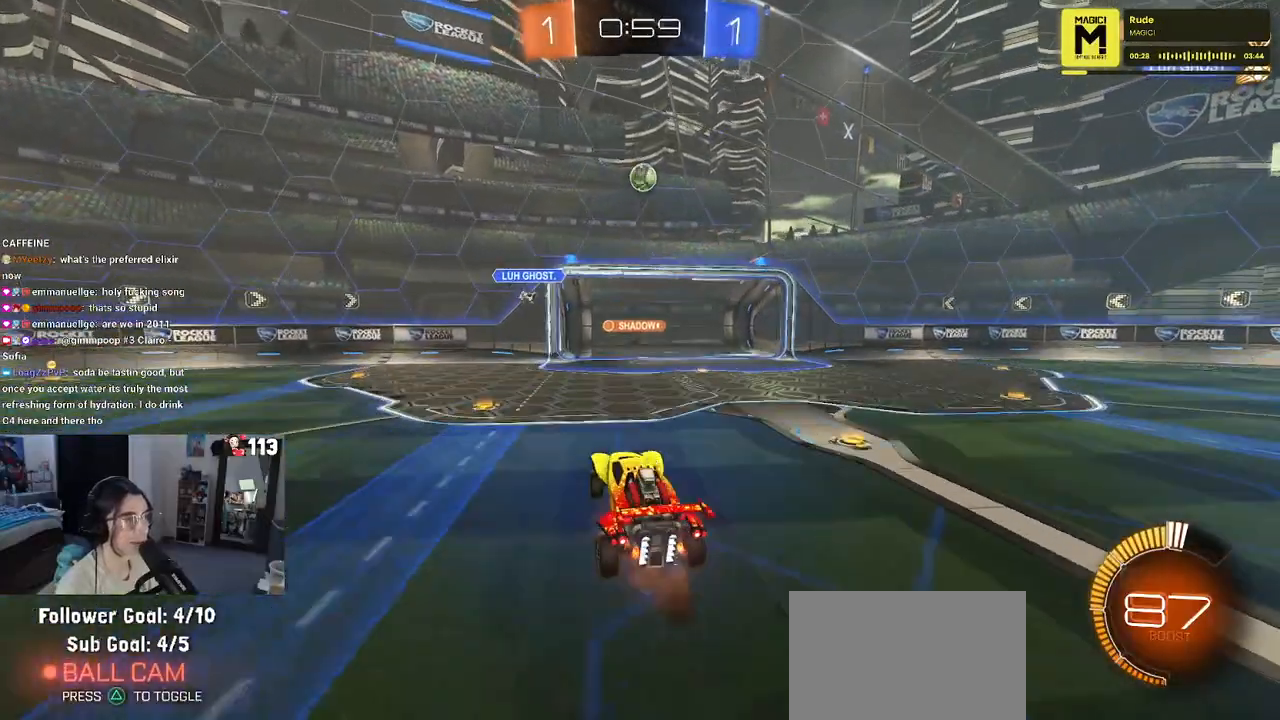
{"buttons": ["L1"], "left_stick": "left", "right_stick": "center", "events": [[67, "R1", "down"], [83, "L1", "down"], [183, "left_stick", "up-right"], [200, "CROSS", "up"], [283, "left_stick", "left"], [417, "R1", "up"]]}
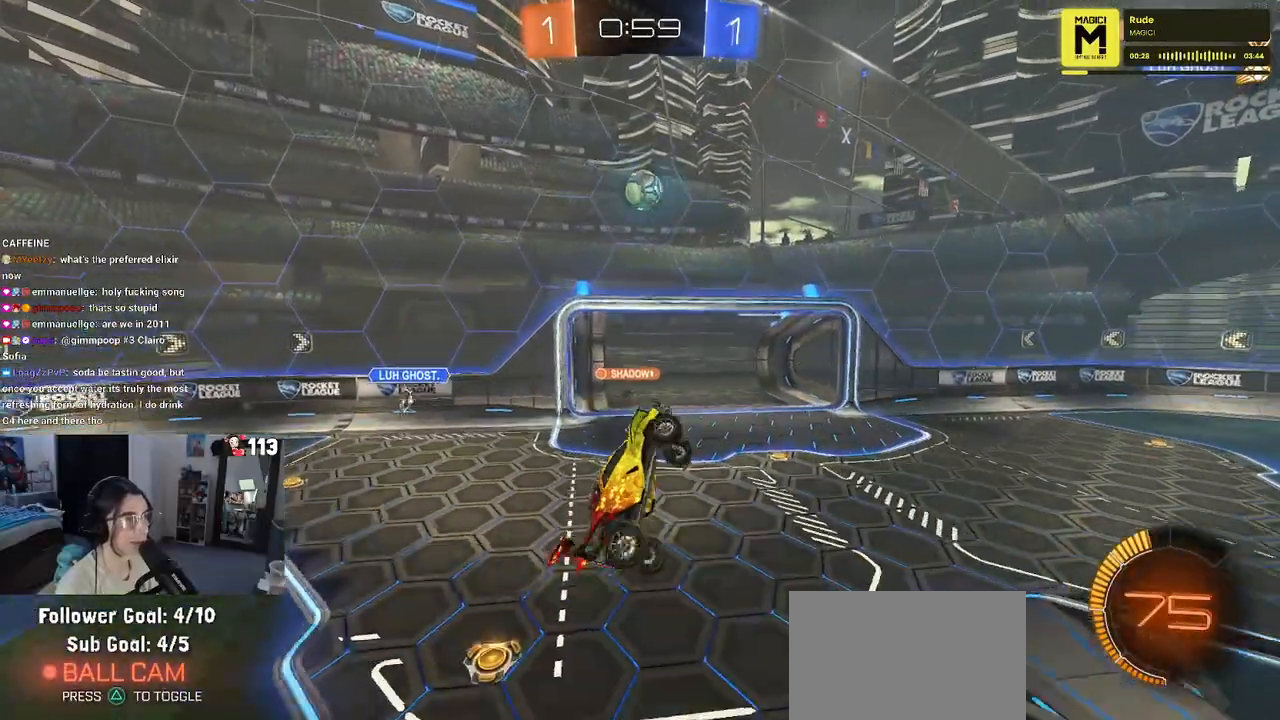
{"buttons": ["L1", "R1"], "left_stick": "center", "right_stick": "center", "events": [[233, "left_stick", "down"], [300, "left_stick", "right"], [367, "R1", "down"], [467, "left_stick", "center"]]}